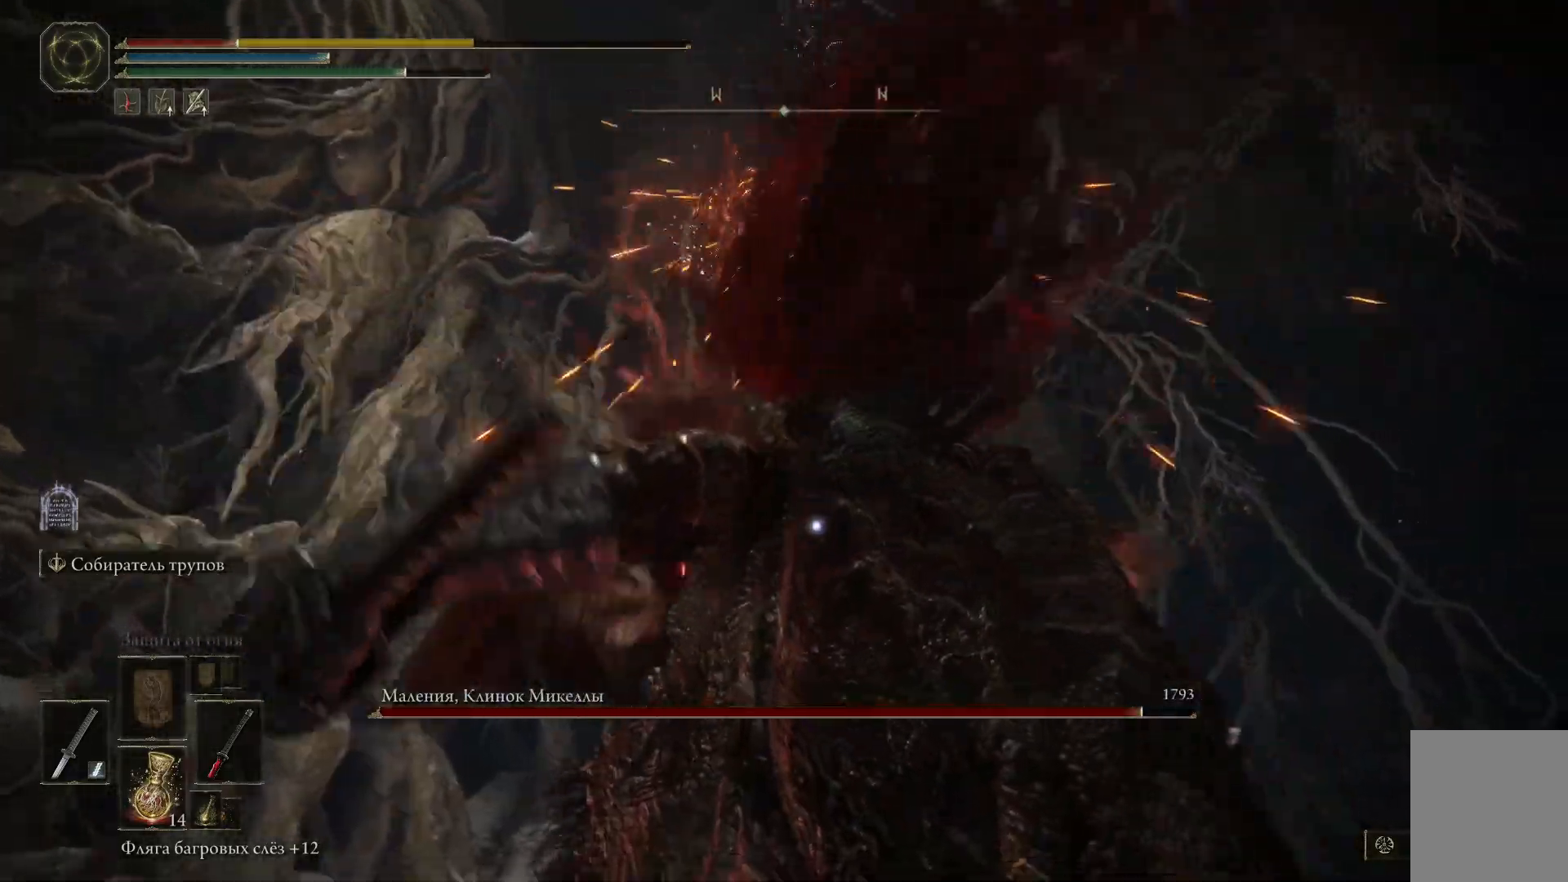
Gameplay with a controller (Xbox layout); each line is a JSON object with the inputs held at the frame after it. "events" lists button and stick changes between this image and that frame as [ms after this image, input, new state], when the widget could be followed in between.
{"buttons": [], "left_stick": "down", "right_stick": "center", "events": [[66, "B", "up"], [116, "B", "down"], [200, "B", "up"], [266, "B", "down"], [350, "B", "up"], [400, "B", "down"], [483, "B", "up"]]}
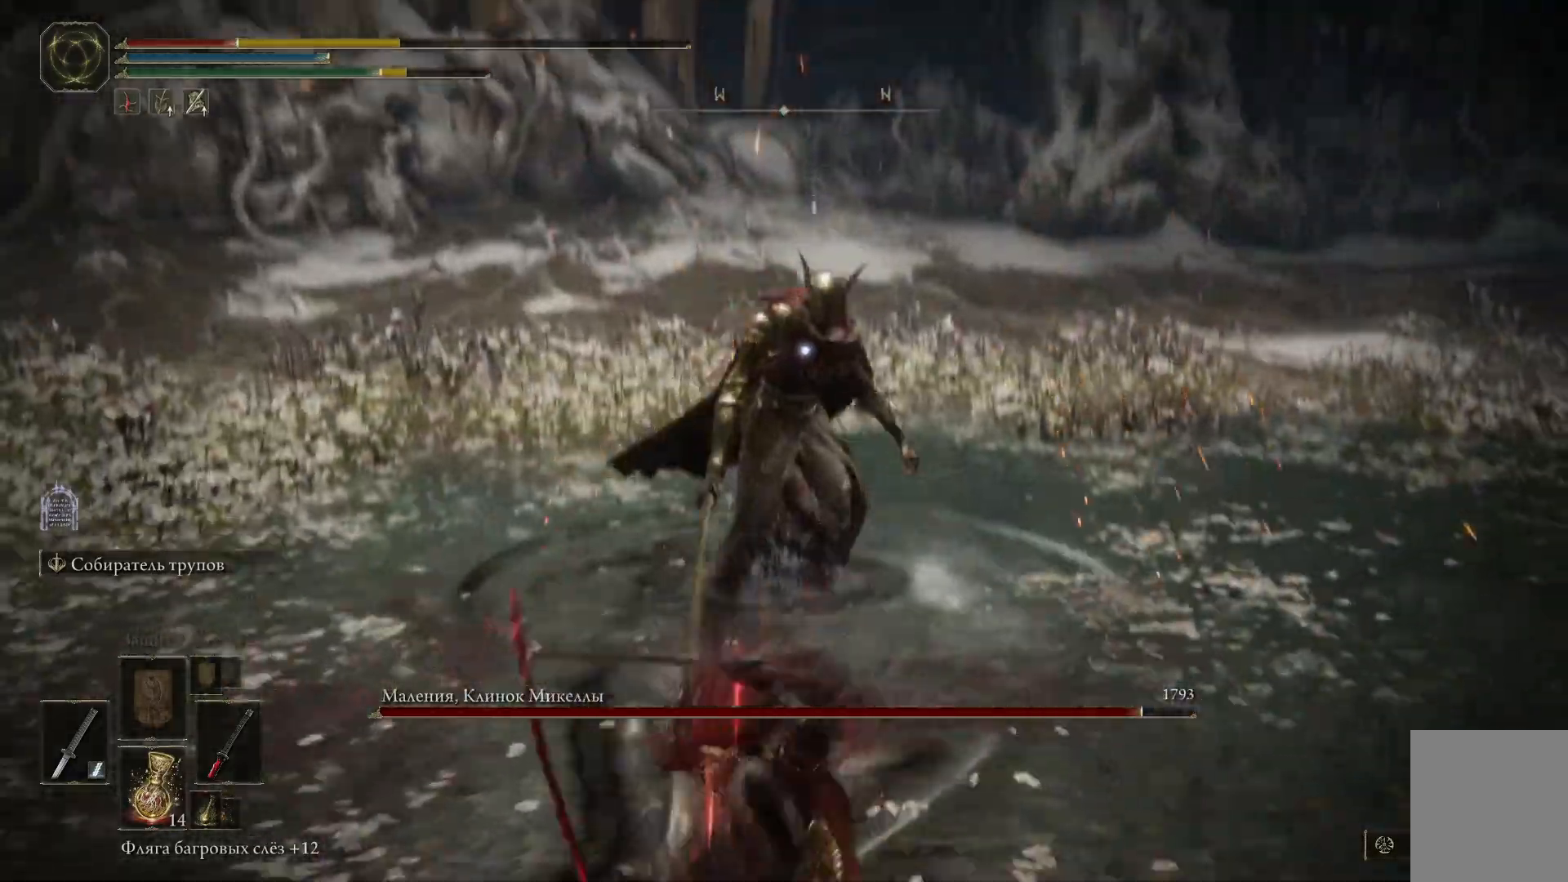
{"buttons": [], "left_stick": "down-left", "right_stick": "center", "events": [[83, "B", "down"], [150, "B", "up"], [217, "B", "down"], [300, "B", "up"], [317, "left_stick", "down-left"], [350, "B", "down"], [434, "B", "up"]]}
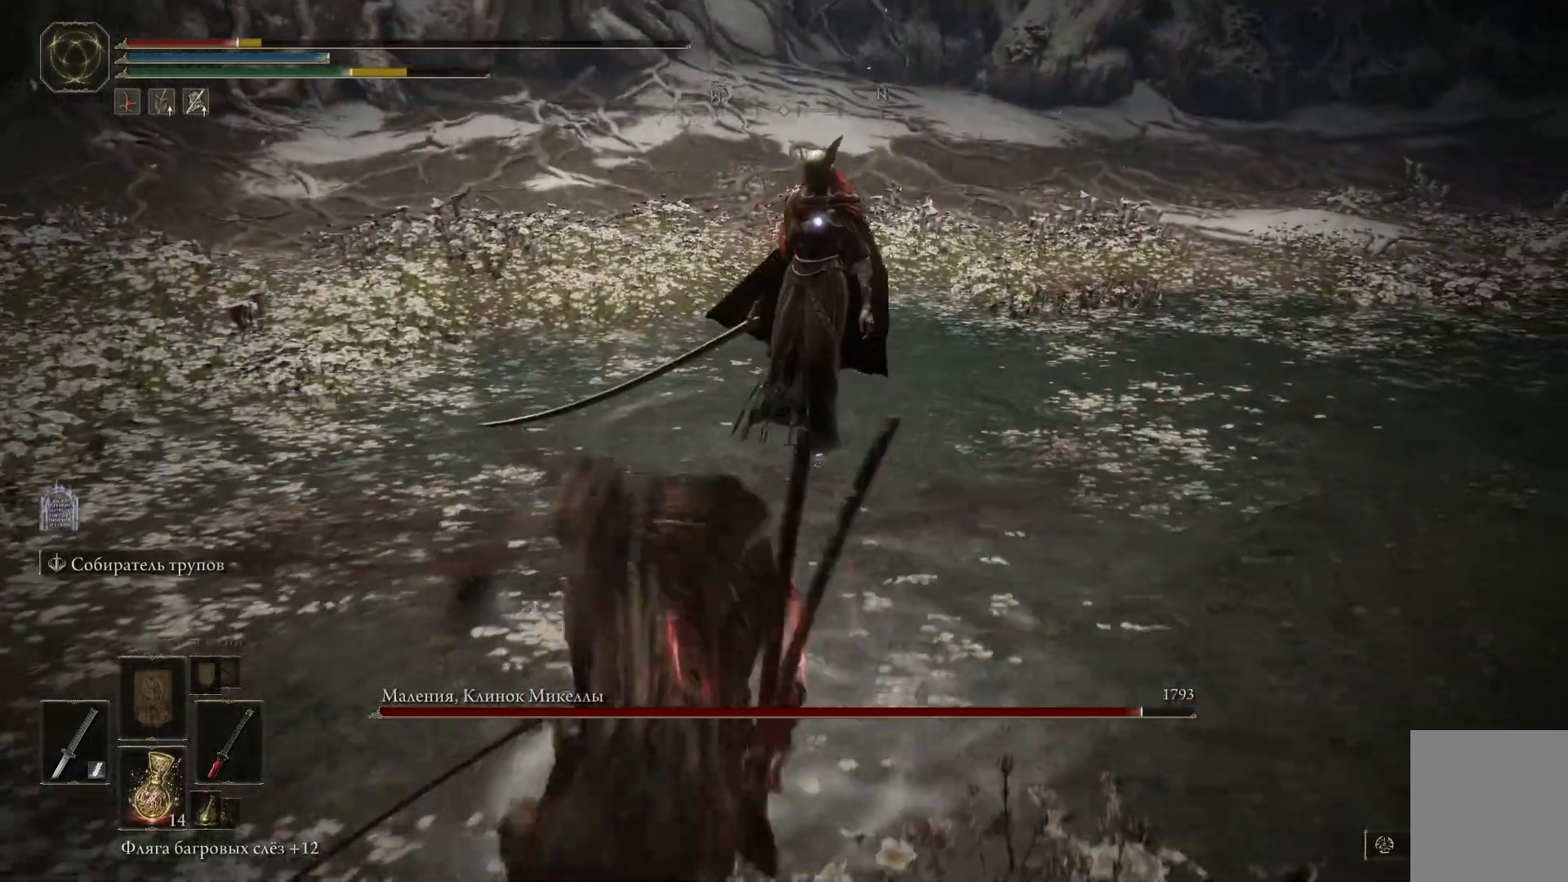
{"buttons": [], "left_stick": "down-left", "right_stick": "center", "events": [[16, "B", "down"], [50, "B", "up"], [216, "X", "down"], [317, "X", "up"], [383, "X", "down"], [467, "X", "up"]]}
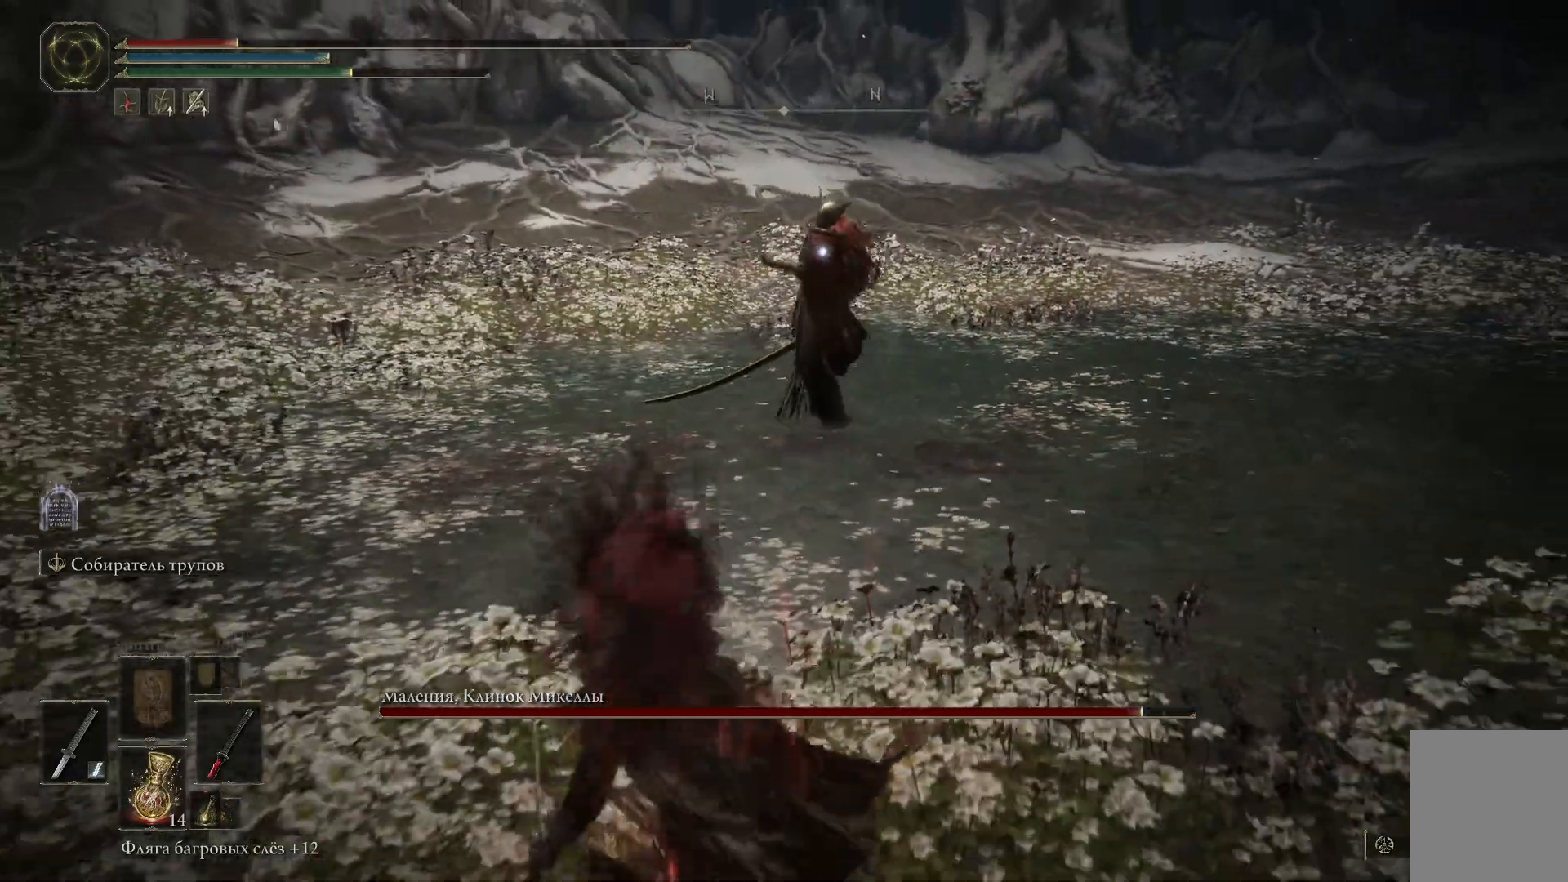
{"buttons": [], "left_stick": "down-left", "right_stick": "center", "events": [[50, "X", "down"], [150, "X", "up"], [217, "X", "down"], [350, "X", "up"]]}
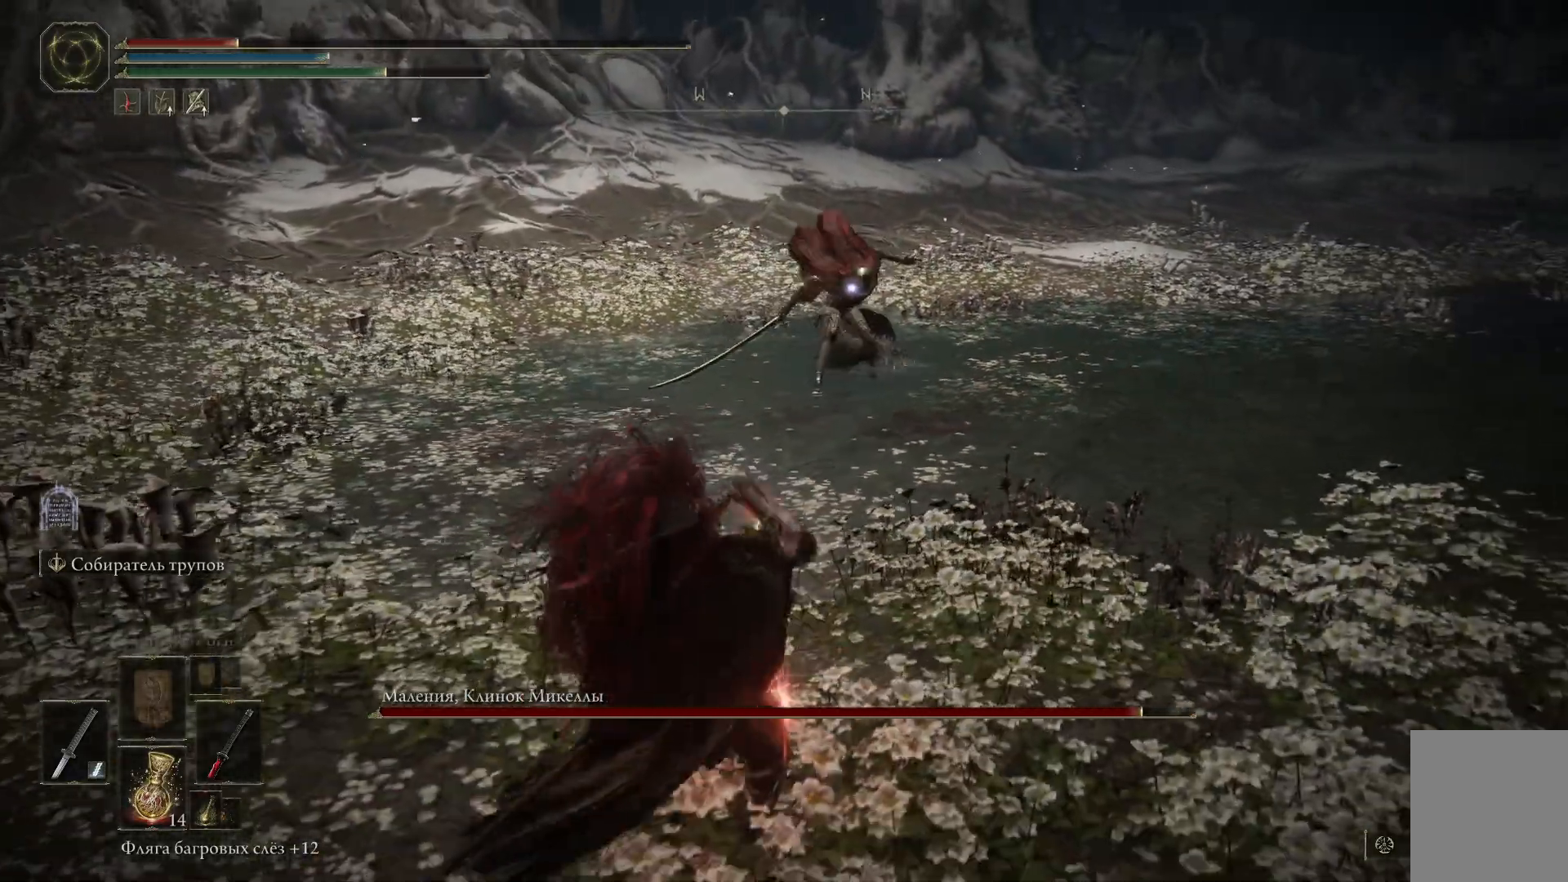
{"buttons": ["B"], "left_stick": "down-left", "right_stick": "center", "events": [[433, "B", "down"]]}
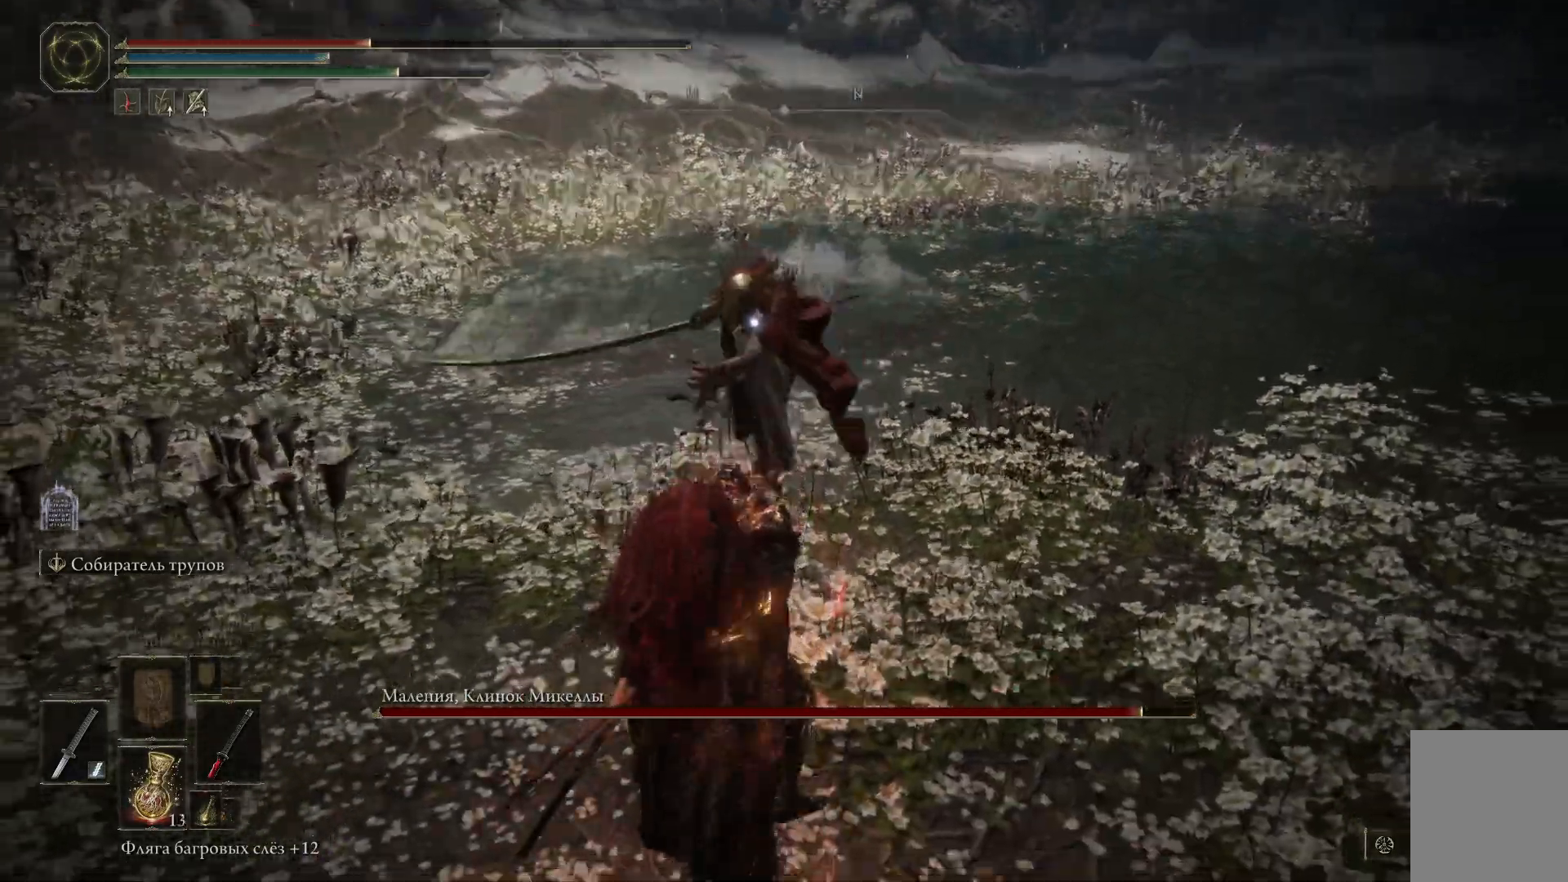
{"buttons": [], "left_stick": "down-left", "right_stick": "center", "events": [[17, "B", "up"], [117, "B", "down"], [200, "B", "up"], [267, "B", "down"], [350, "B", "up"], [417, "B", "down"], [501, "B", "up"]]}
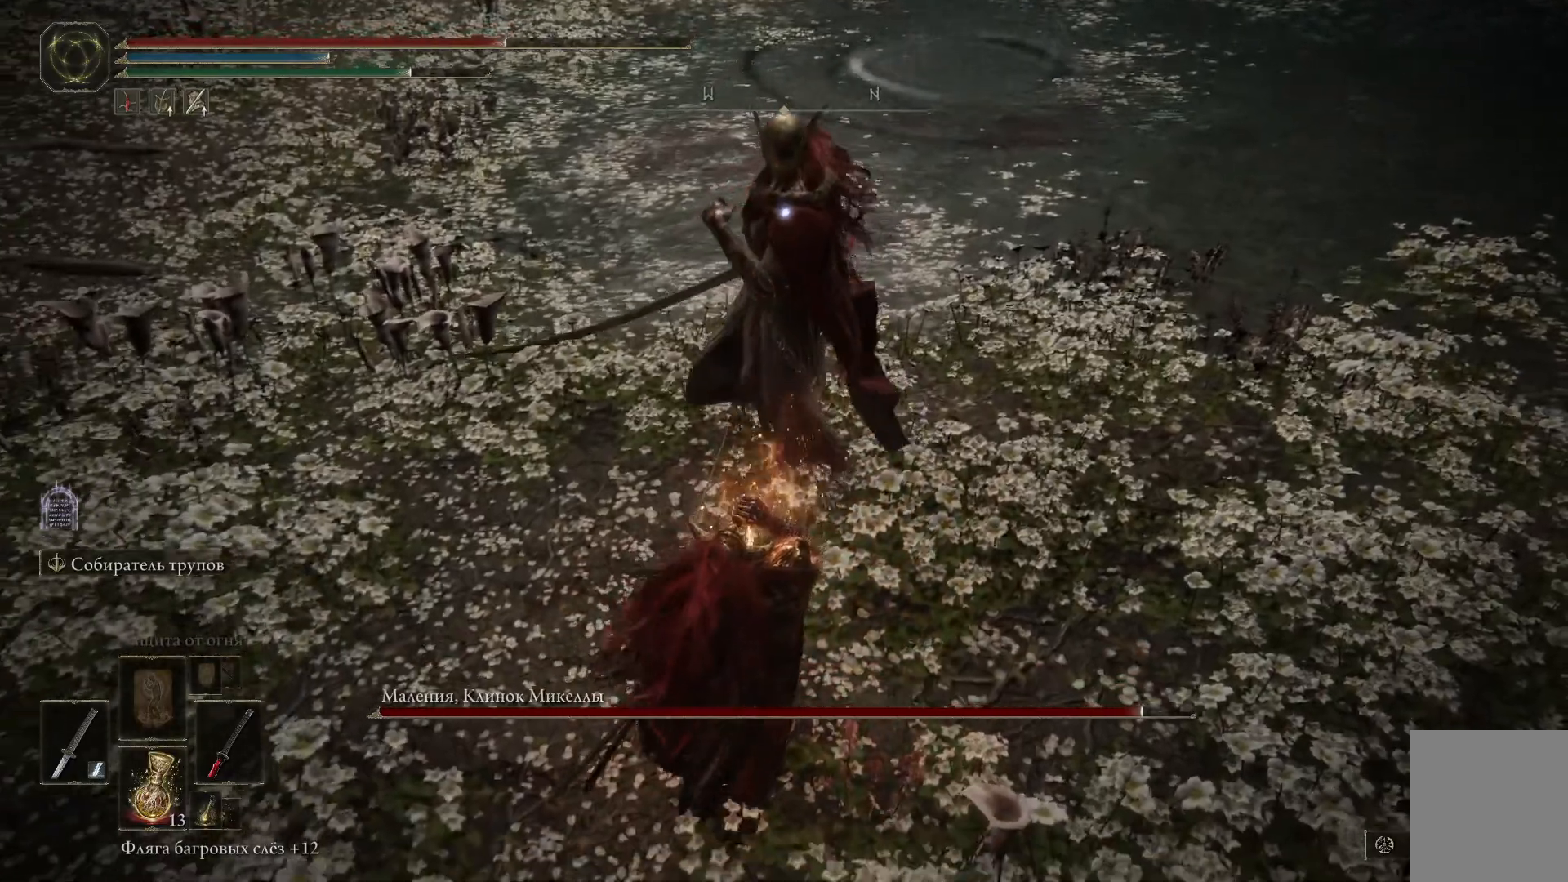
{"buttons": ["B"], "left_stick": "down-left", "right_stick": "center", "events": [[50, "B", "down"], [150, "B", "up"], [200, "B", "down"], [300, "B", "up"], [350, "B", "down"], [433, "B", "up"], [483, "B", "down"]]}
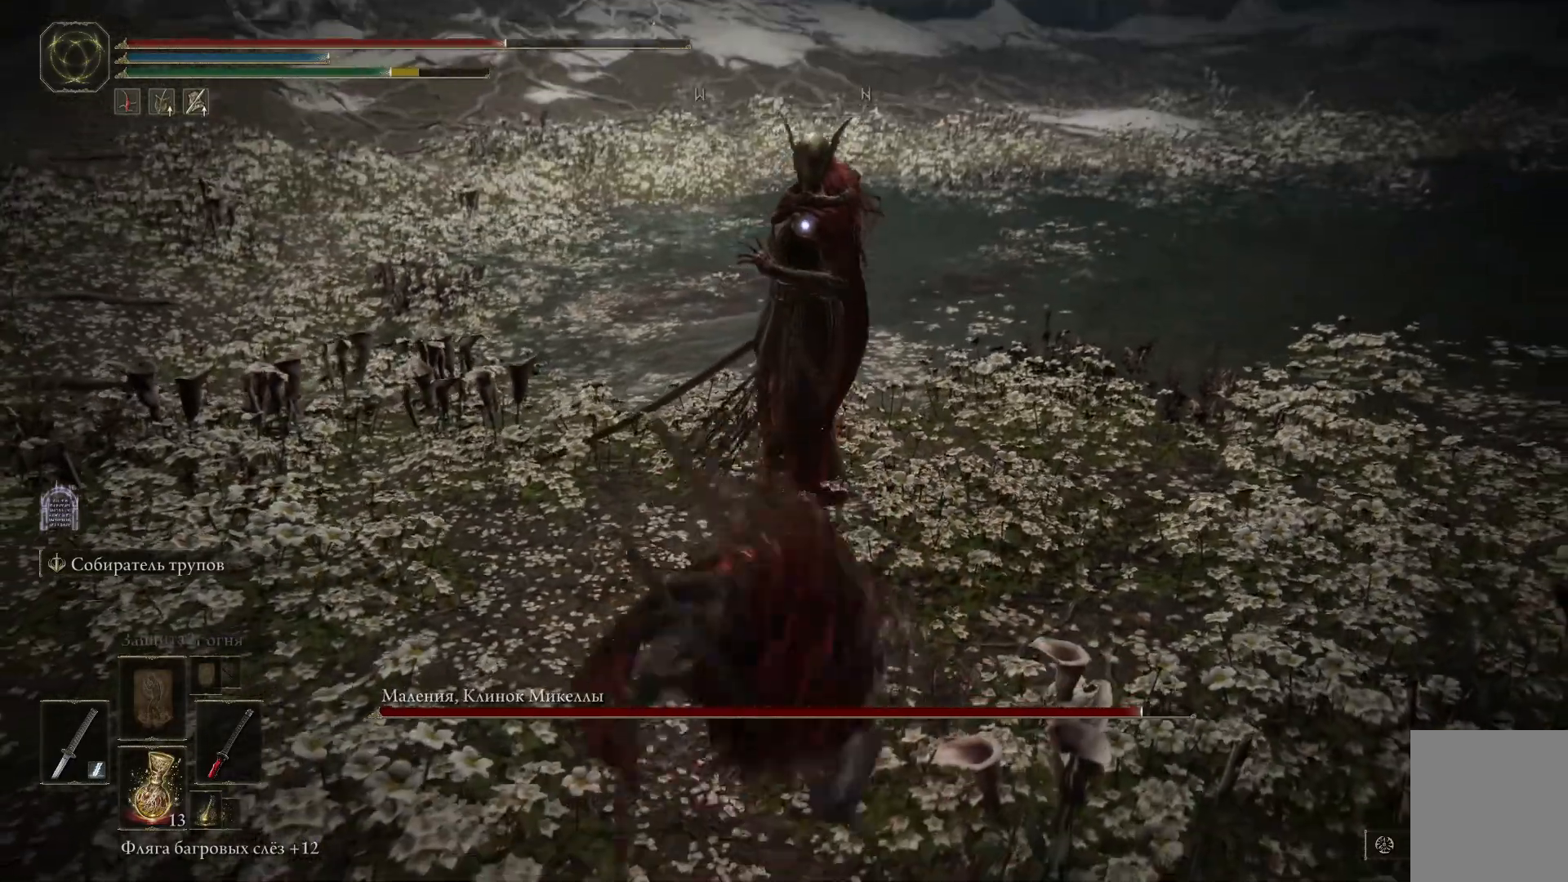
{"buttons": ["B"], "left_stick": "down-left", "right_stick": "center", "events": [[67, "B", "up"], [317, "B", "down"], [400, "B", "up"], [484, "B", "down"]]}
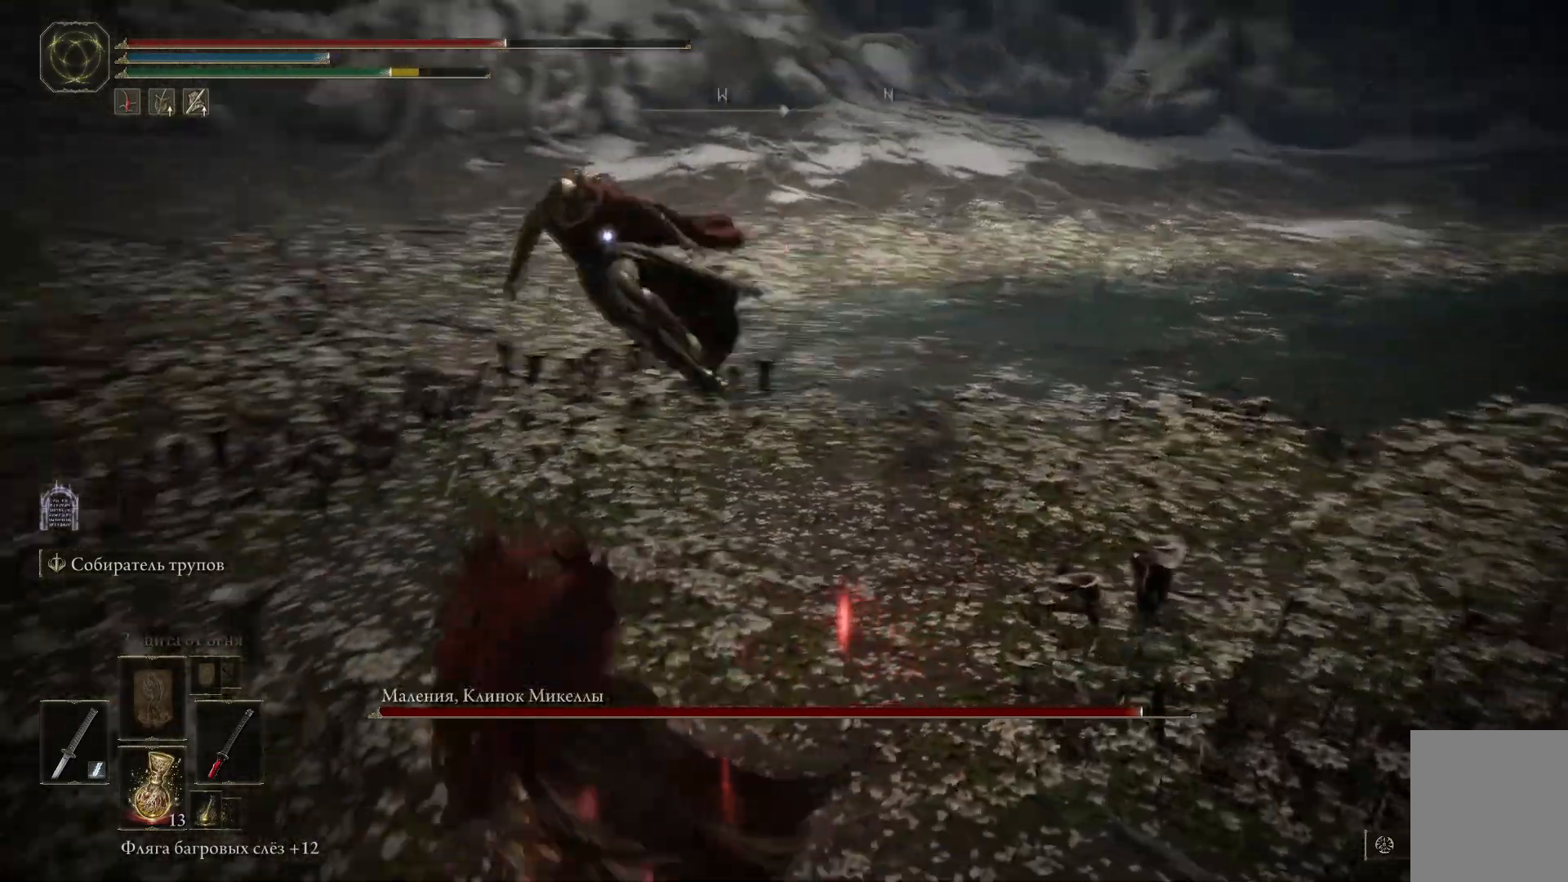
{"buttons": [], "left_stick": "down", "right_stick": "center", "events": [[66, "B", "up"], [133, "B", "down"], [216, "B", "up"], [300, "left_stick", "down"]]}